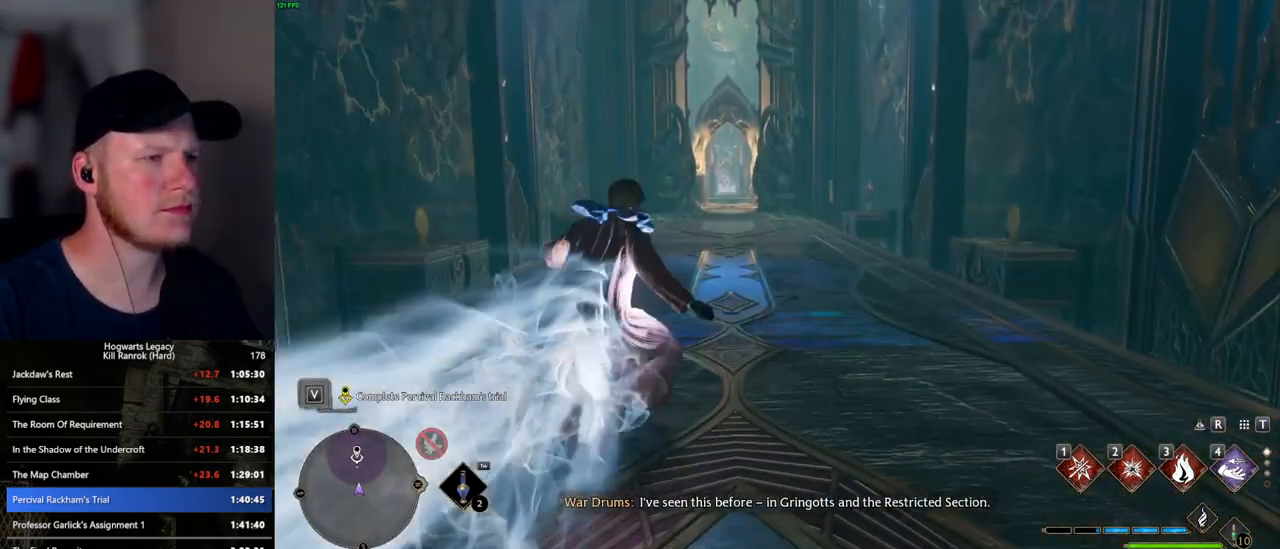
Gameplay with keyboard and mouse; each line is a JSON object with the keys and mouse buttons held at the frame after it. "events" lists presses ("down") and releases ("up") of ".", "/", "0", "1", "2", "3", "4", "5", "6", "7", "8", "9", "a", "alt_l", "alt_r", "b", "backslash", "backspace", "c", "caps_lock", "comma", "ctrl_l", "ctrl_r", "d", "e", "equals", "escape", "f", "f1", "f10", "f11", "f12", "f2", "f3", "f4", "f5", "f6", "f7", "f8", "f9", "g", "h", "i", "j", "k", "l", "lbracket", "m", "minus", "n", "o", "p", "q", "quote", "r", "rbracket", "return", "s", "semicolon", "shift_l", "shift_r", "space", "super_l", "super_r", "t", "tab", "tilde", "u", "v", "w", "x", "y", "z", "mouse_left", "mouse_wheel", "mouse_right", "mouse_mb4" and "mouse_mb5" between this image and that frame as [ms after this image, input, new state], when the widget could be followed in between. "mouse_left", "mouse_wheel", "mouse_right", "mouse_mb4", "mouse_mb5" = the "left", "wheel", "right", "mb4", "mb5" buttons of the "mouse" list. No other keys are recorded. "wheel" means that the mouse wheel is clicked or scrolled. Mouse movement is not recorded.
{"keys": ["space", "w"], "mouse": [], "events": [[150, "space", "down"]]}
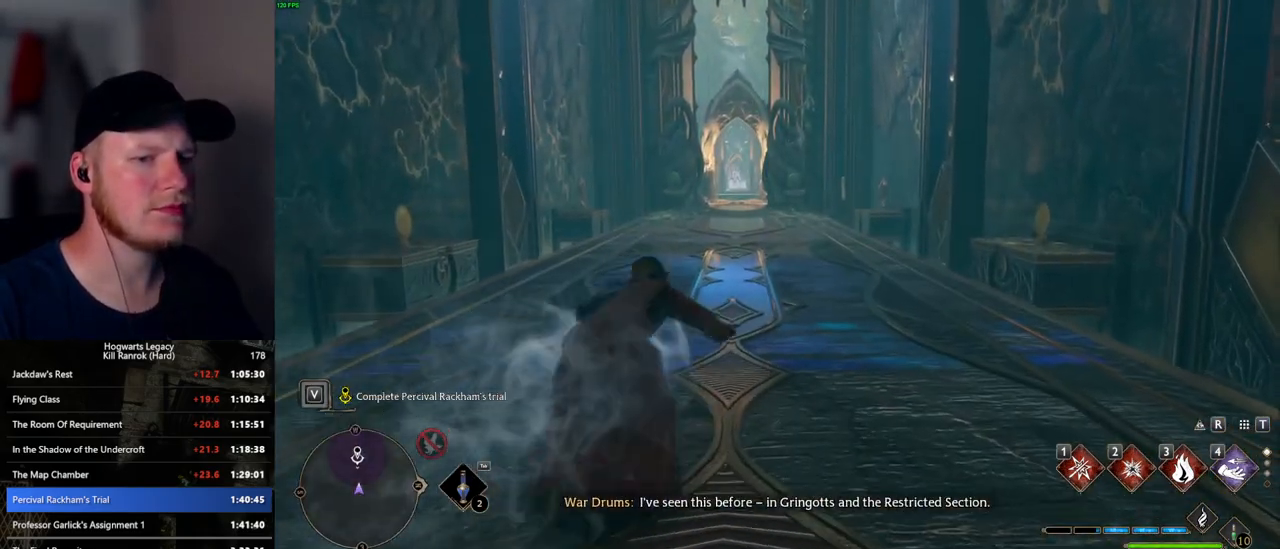
{"keys": ["w"], "mouse": [], "events": [[400, "space", "up"]]}
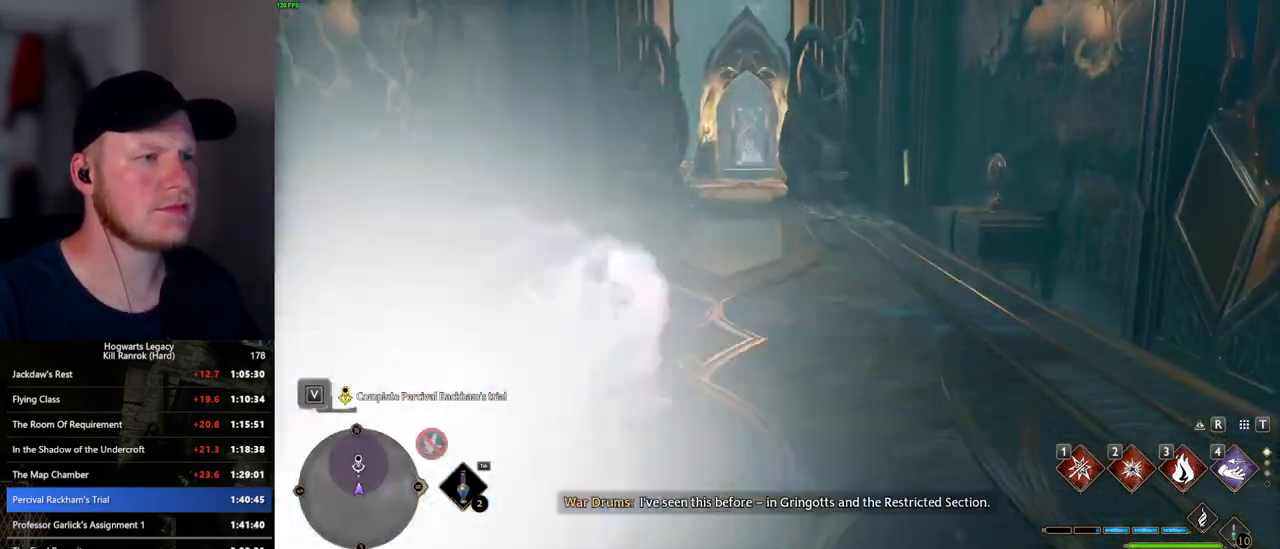
{"keys": ["space", "w"], "mouse": [], "events": [[250, "space", "down"]]}
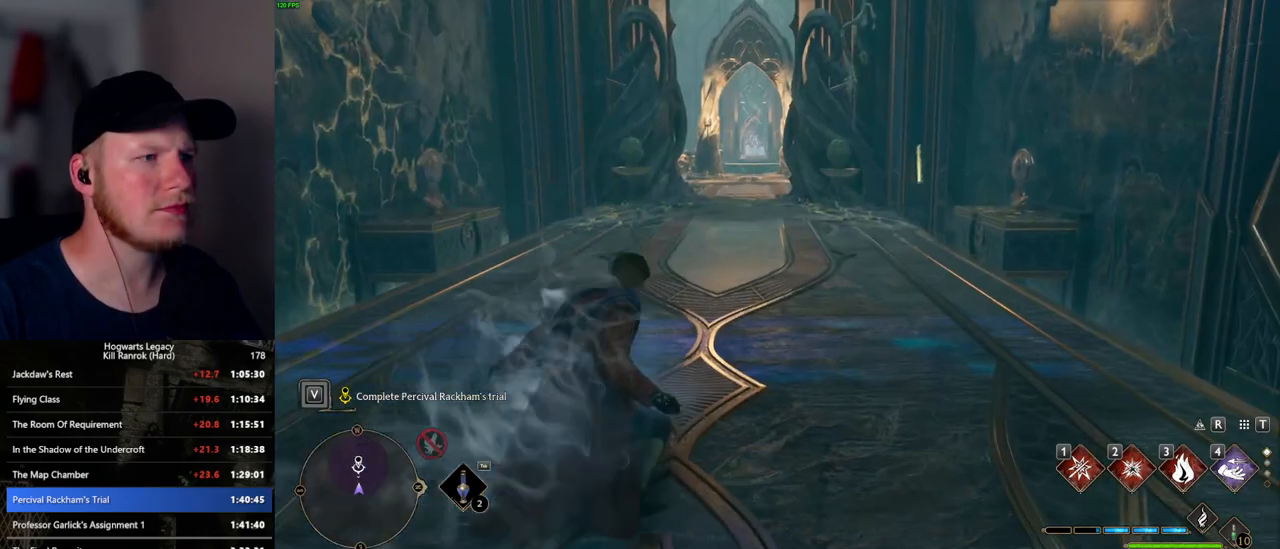
{"keys": ["space", "w"], "mouse": [], "events": []}
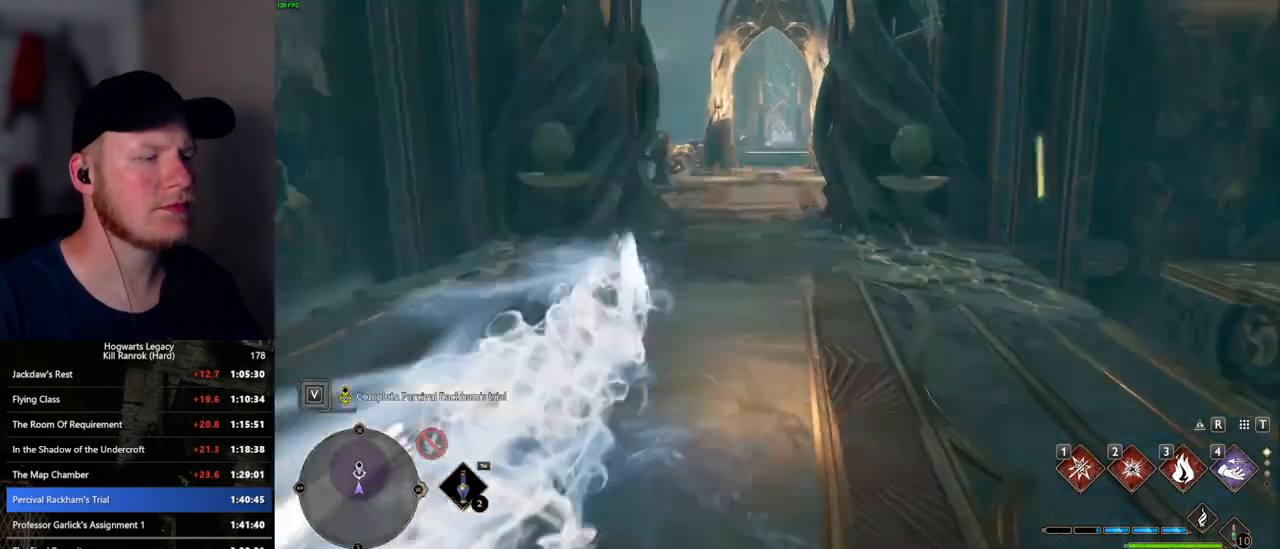
{"keys": ["space", "w"], "mouse": [], "events": [[67, "space", "up"], [417, "space", "down"]]}
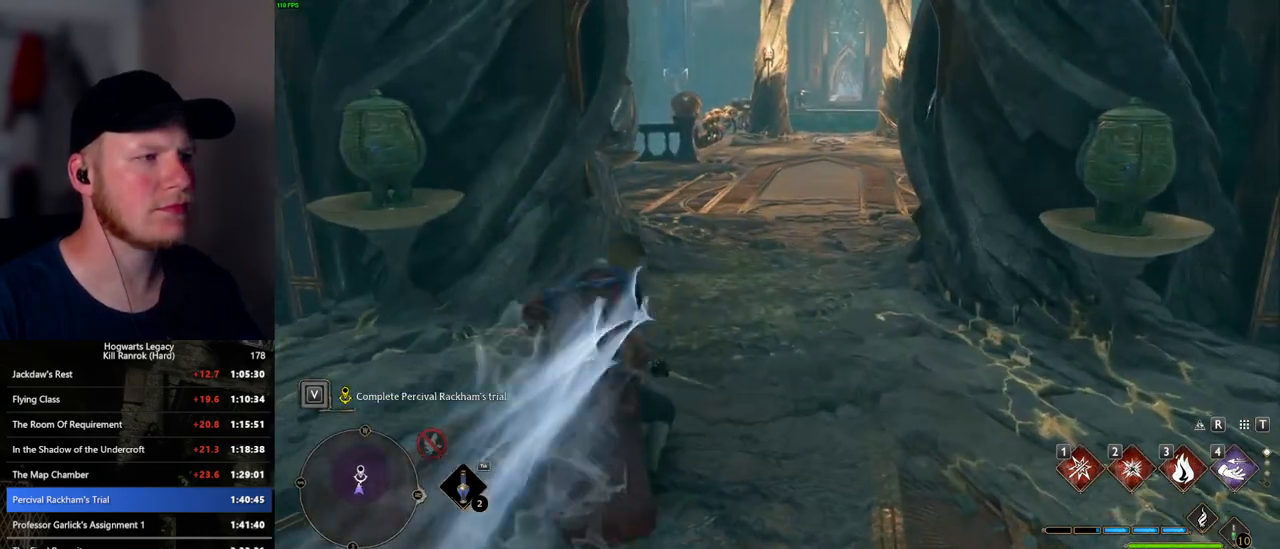
{"keys": ["space", "w"], "mouse": [], "events": []}
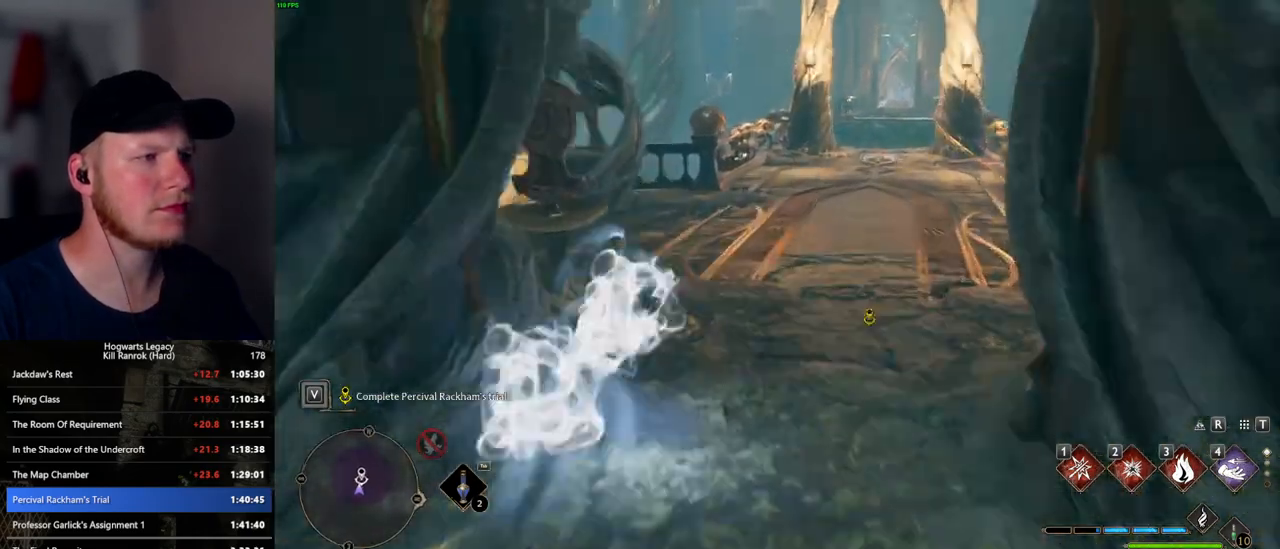
{"keys": ["w"], "mouse": [], "events": [[134, "space", "up"]]}
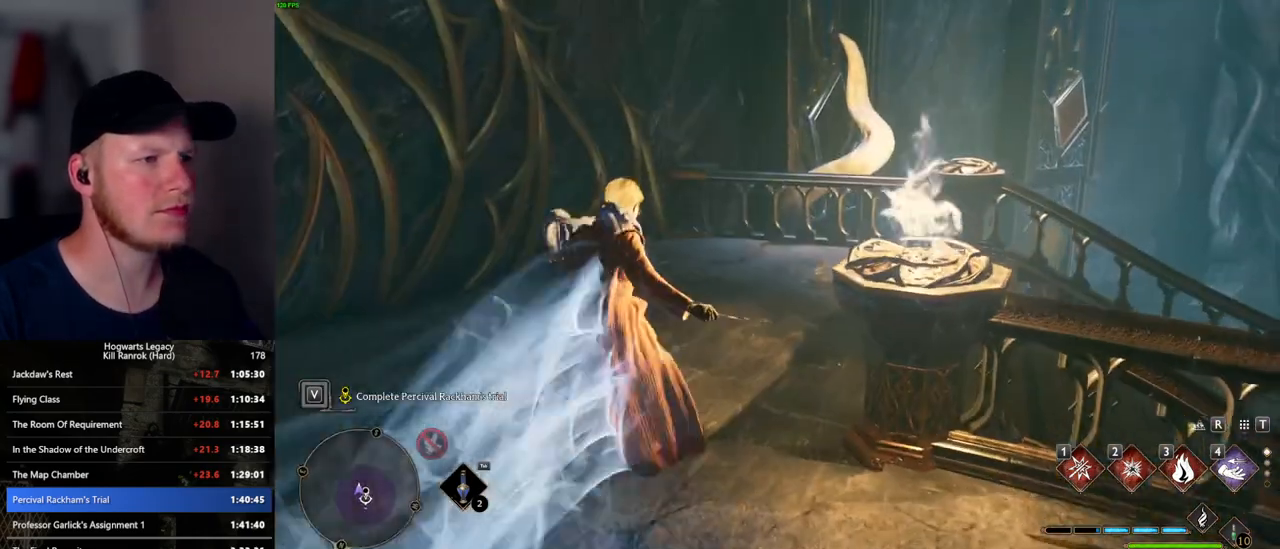
{"keys": ["space", "w"], "mouse": [], "events": [[34, "space", "down"]]}
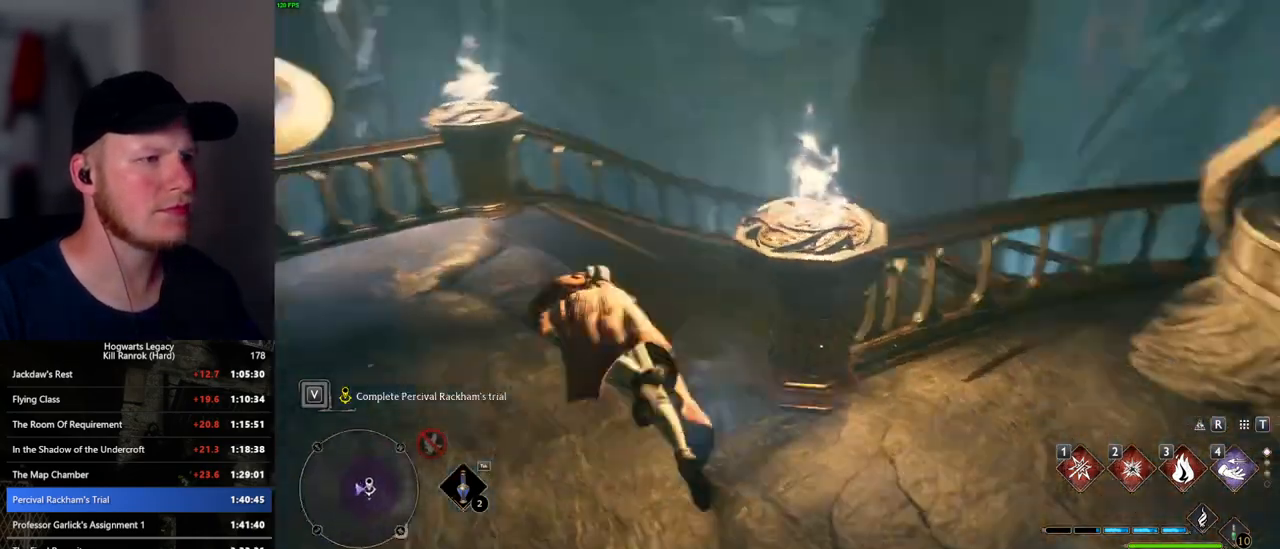
{"keys": ["w"], "mouse": [], "events": [[434, "space", "up"]]}
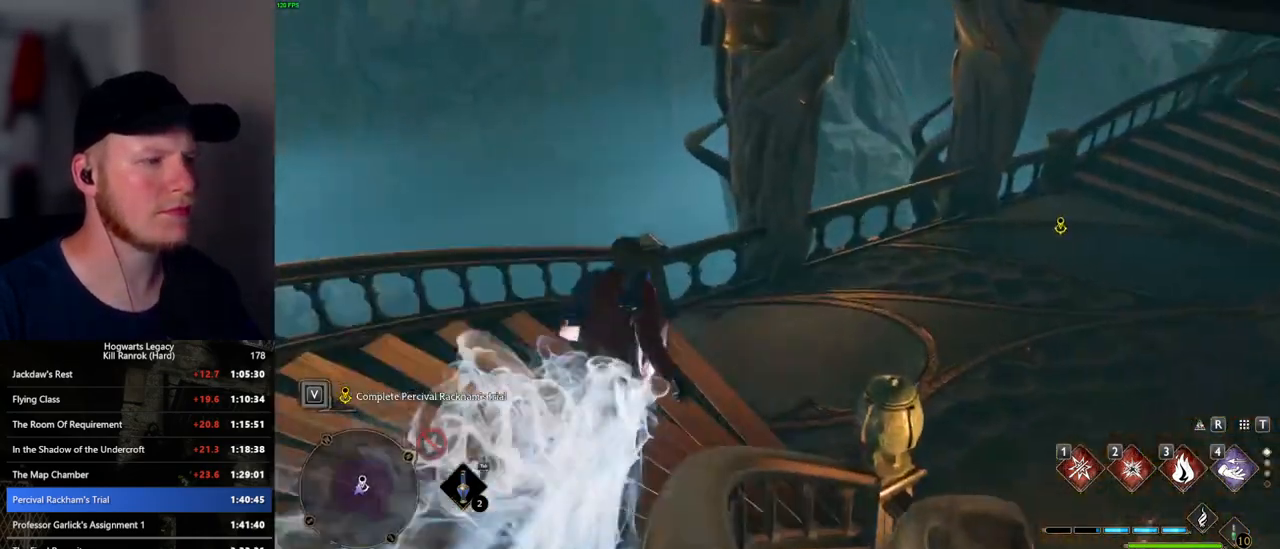
{"keys": ["w"], "mouse": [], "events": []}
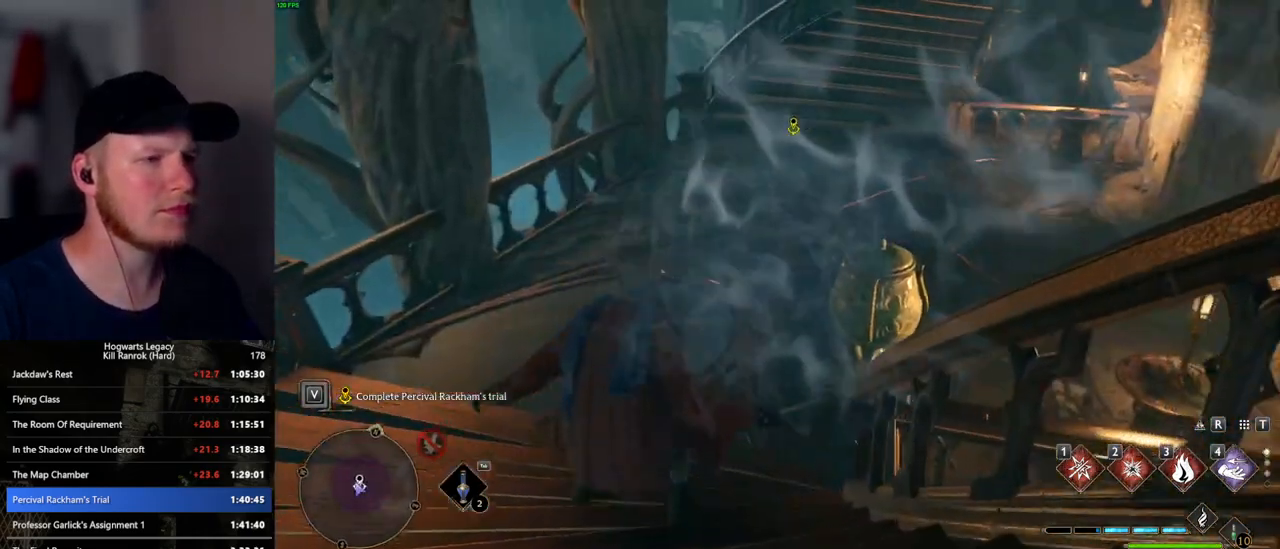
{"keys": ["w"], "mouse": [], "events": []}
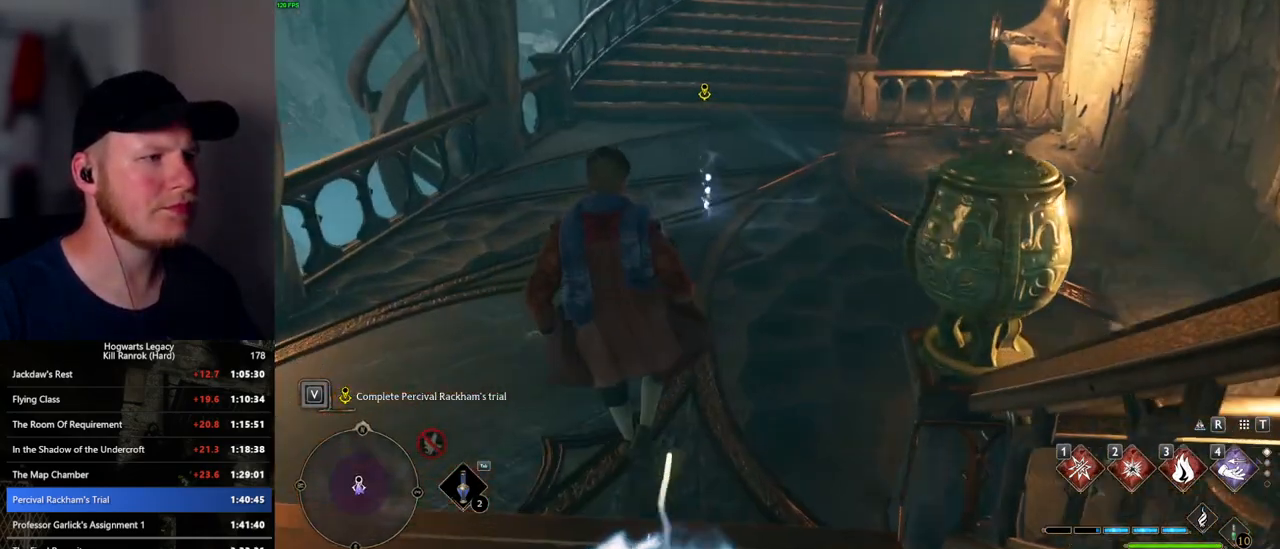
{"keys": ["w"], "mouse": [], "events": [[50, "shift_l", "down"], [167, "shift_l", "up"], [300, "f", "down"], [417, "f", "up"]]}
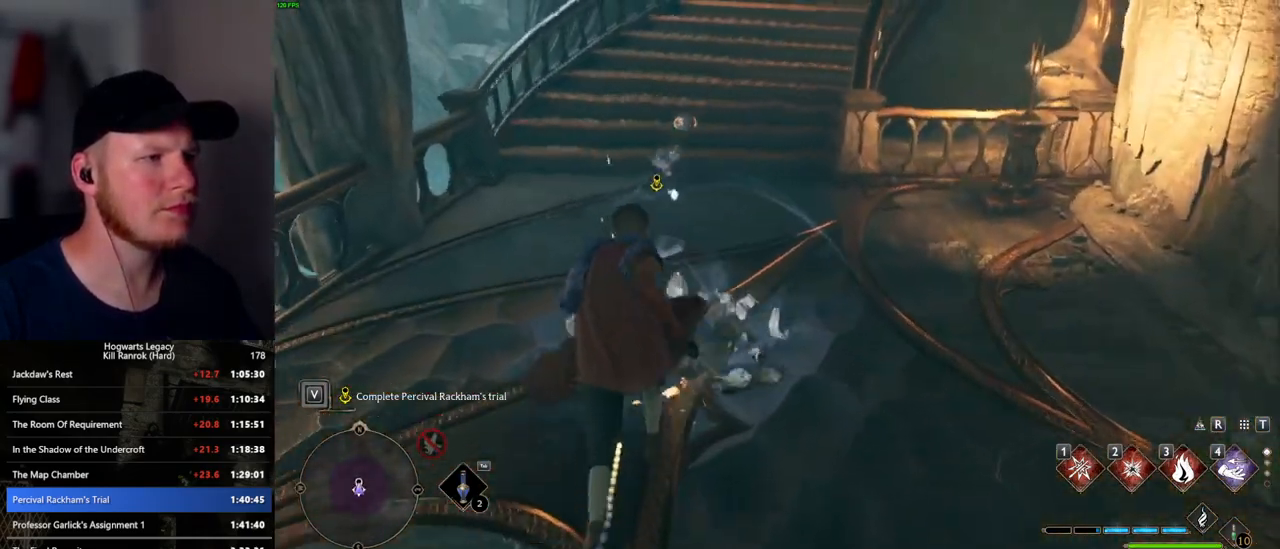
{"keys": ["f"], "mouse": [], "events": [[17, "f", "down"], [17, "w", "up"], [100, "f", "up"], [167, "f", "down"], [267, "f", "up"], [317, "f", "down"], [417, "f", "up"], [484, "f", "down"]]}
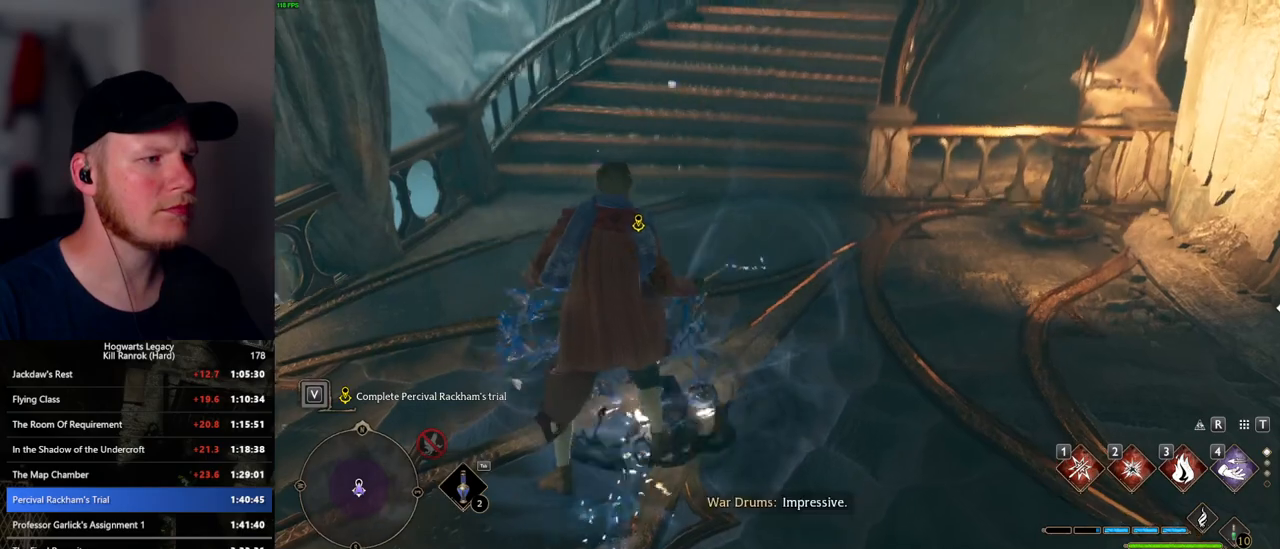
{"keys": [], "mouse": [], "events": [[100, "f", "up"]]}
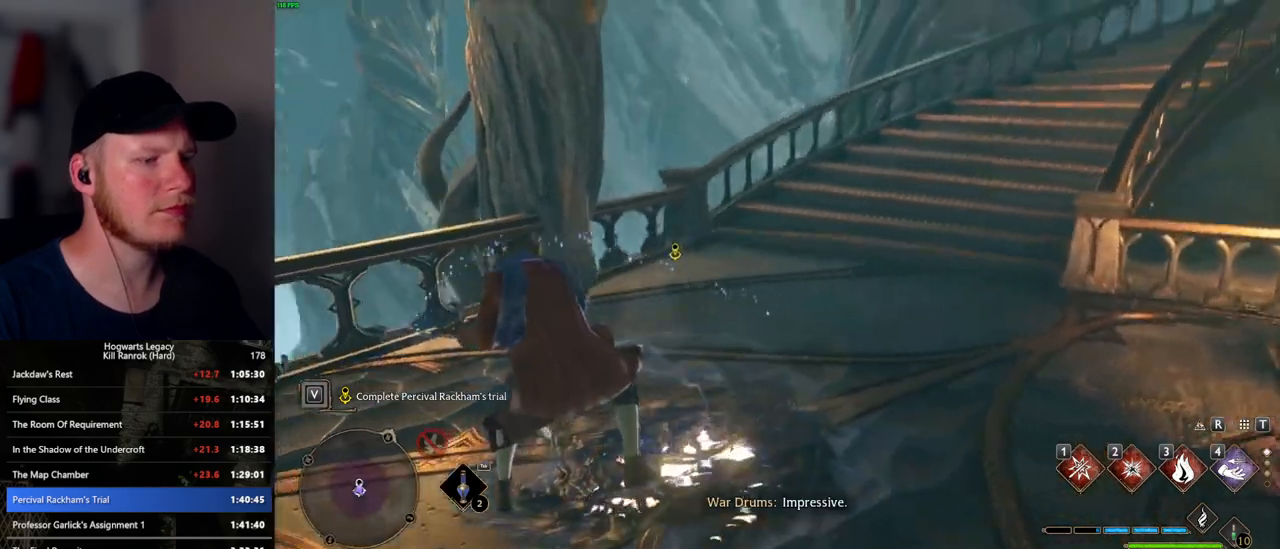
{"keys": [], "mouse": [], "events": []}
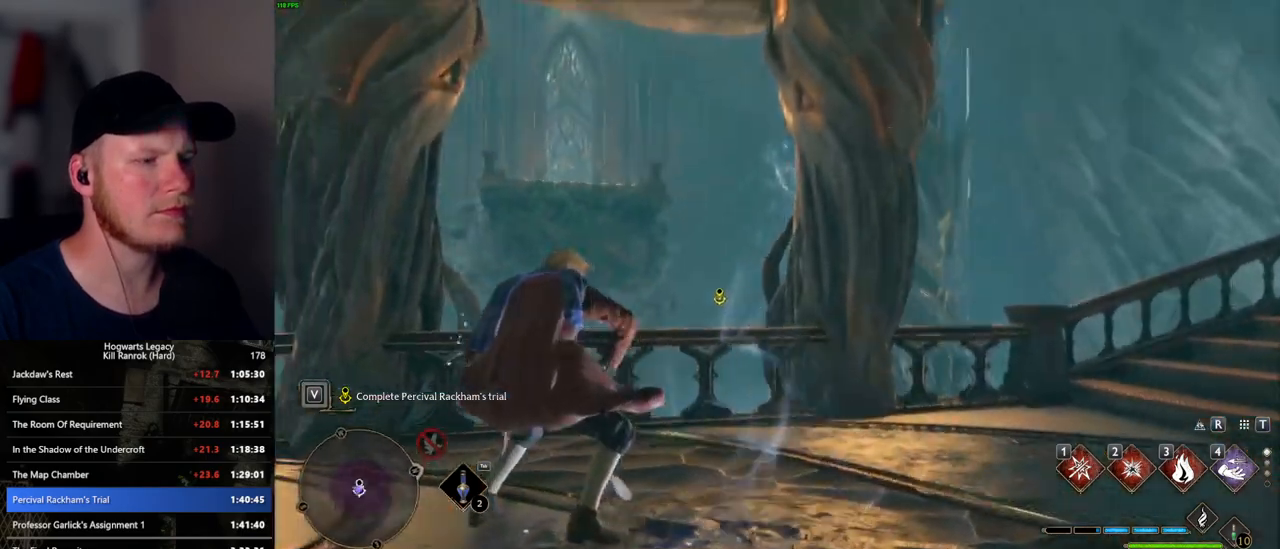
{"keys": [], "mouse": [], "events": []}
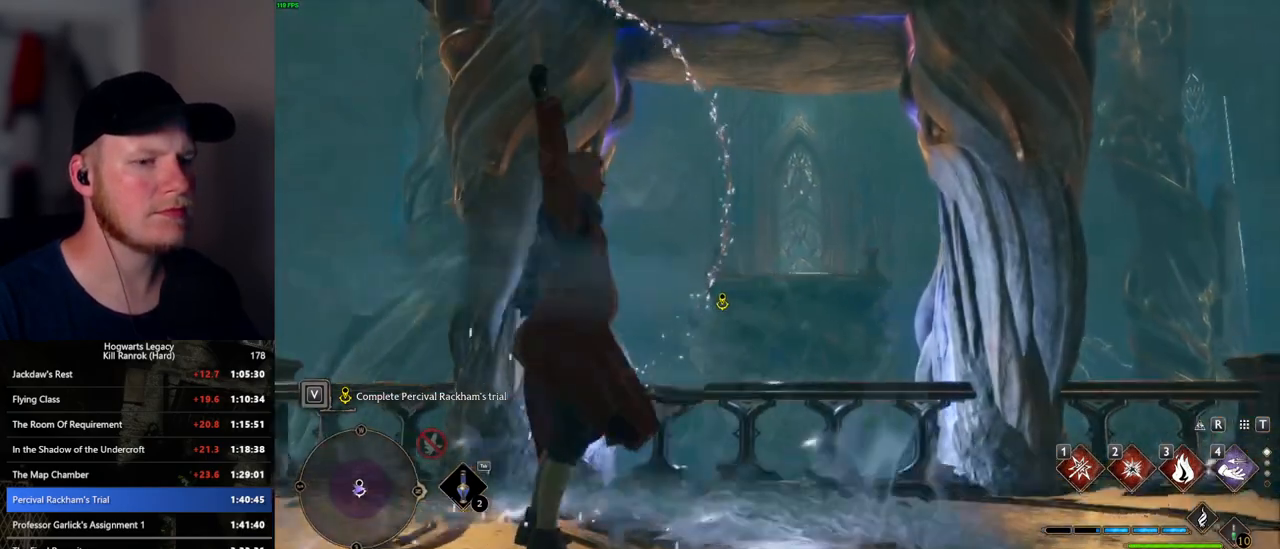
{"keys": ["d"], "mouse": [], "events": [[500, "d", "down"]]}
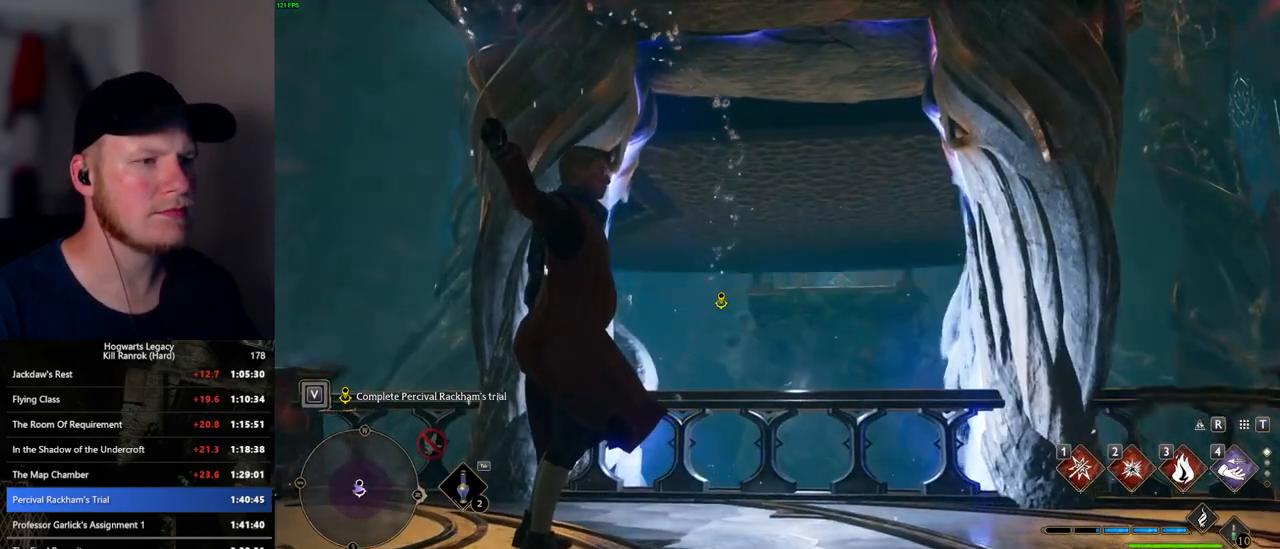
{"keys": ["d", "space"], "mouse": [], "events": [[267, "space", "down"]]}
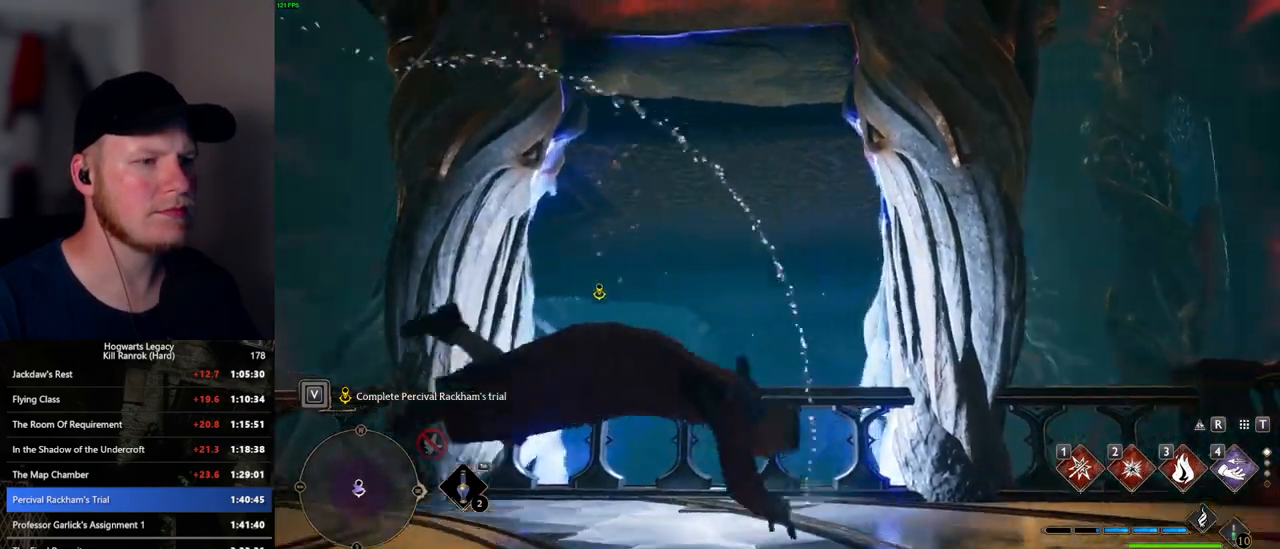
{"keys": ["d", "w"], "mouse": [], "events": [[284, "space", "up"], [467, "w", "down"]]}
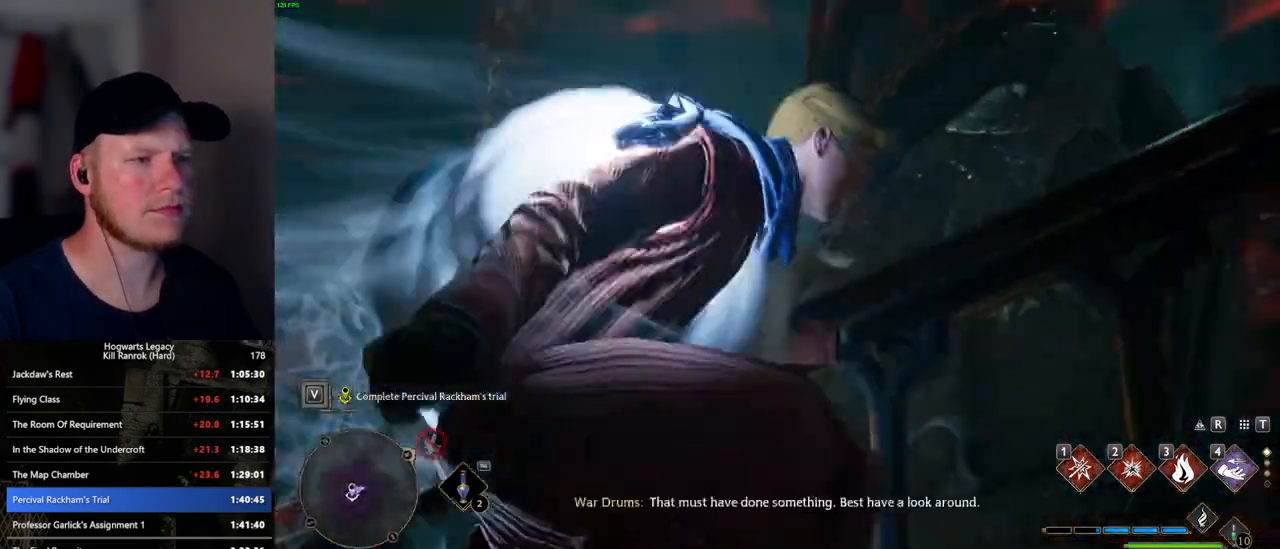
{"keys": ["space", "w"], "mouse": [], "events": [[184, "d", "up"], [417, "space", "down"]]}
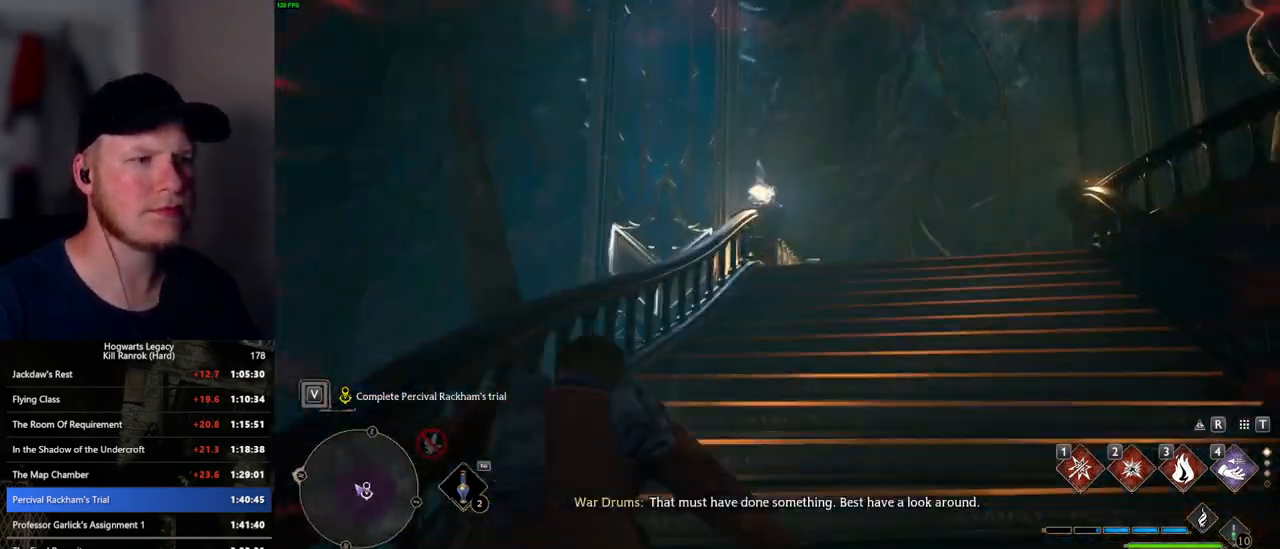
{"keys": ["w"], "mouse": [], "events": [[467, "space", "up"]]}
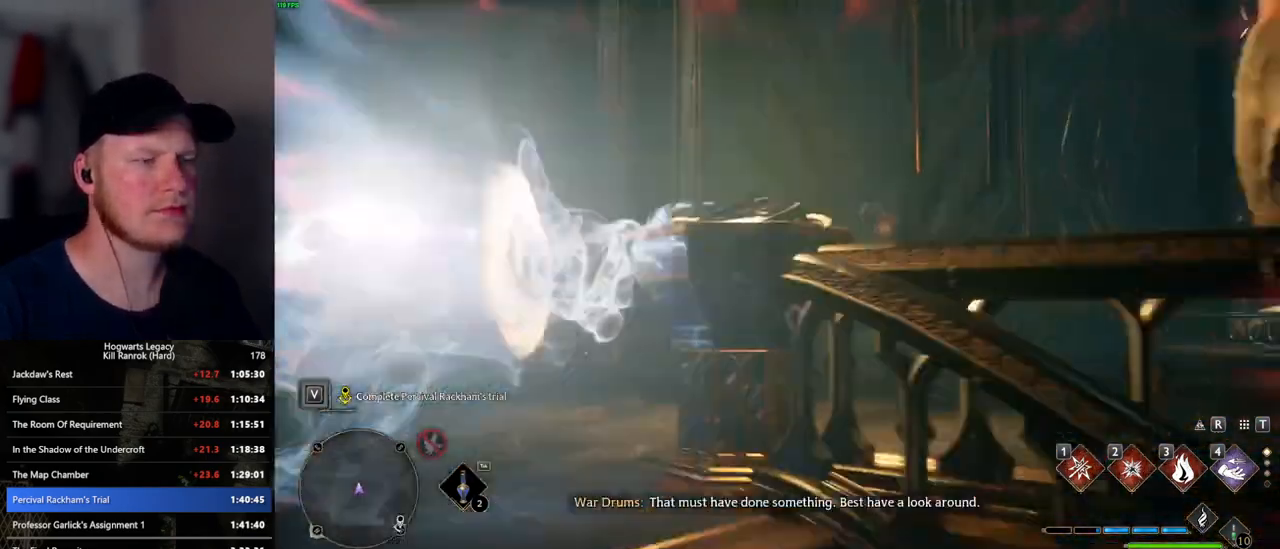
{"keys": ["space", "w"], "mouse": [], "events": [[400, "space", "down"]]}
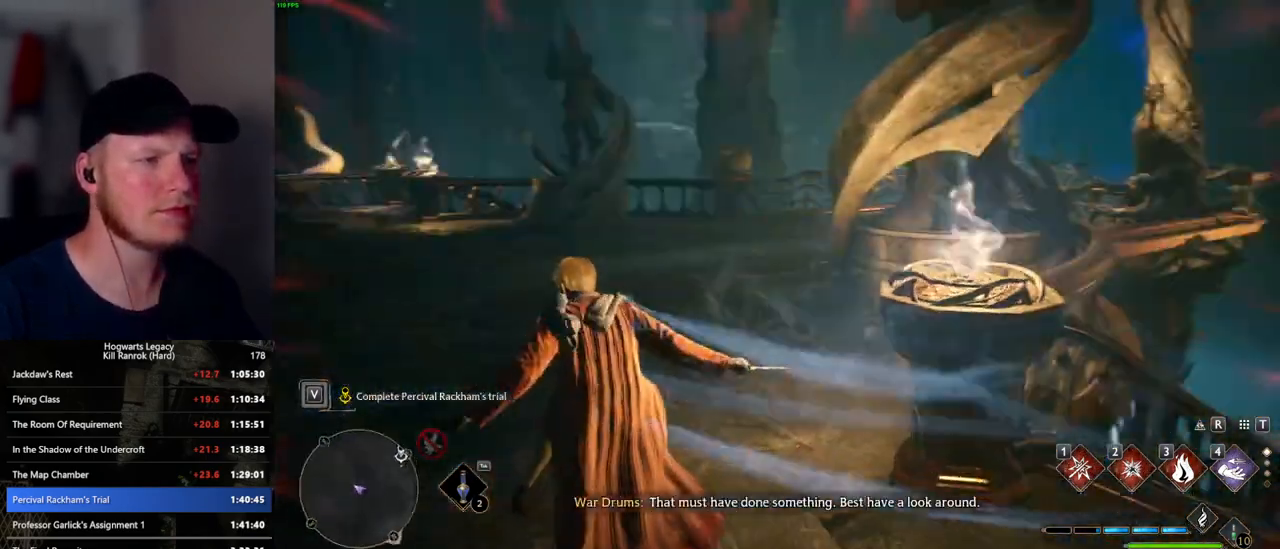
{"keys": ["space", "w"], "mouse": [], "events": []}
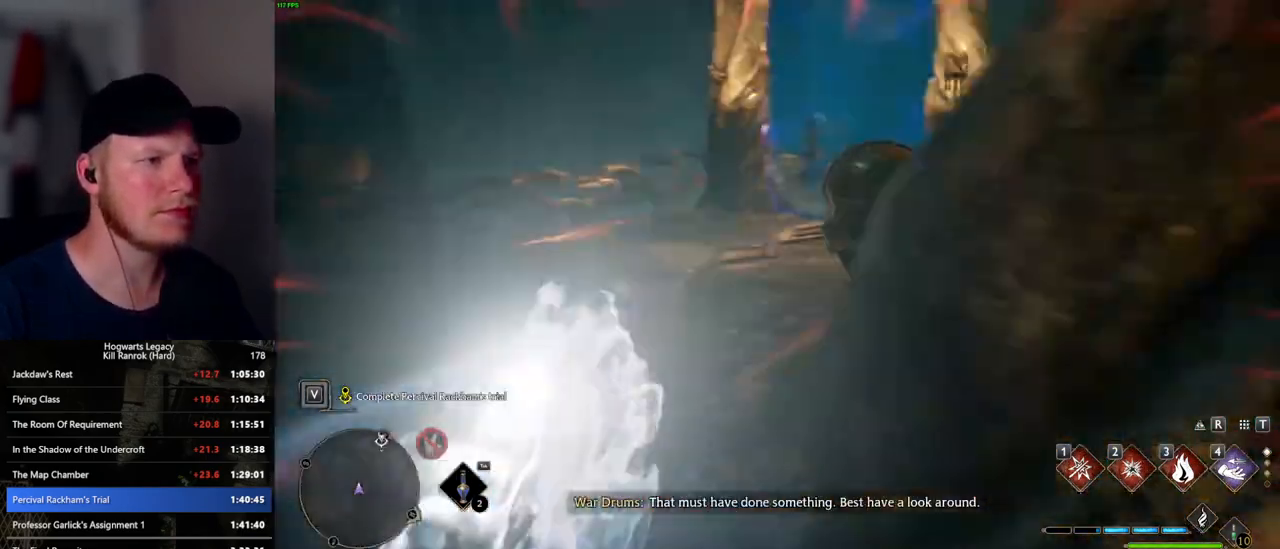
{"keys": ["space", "w"], "mouse": [], "events": [[34, "space", "up"], [434, "space", "down"]]}
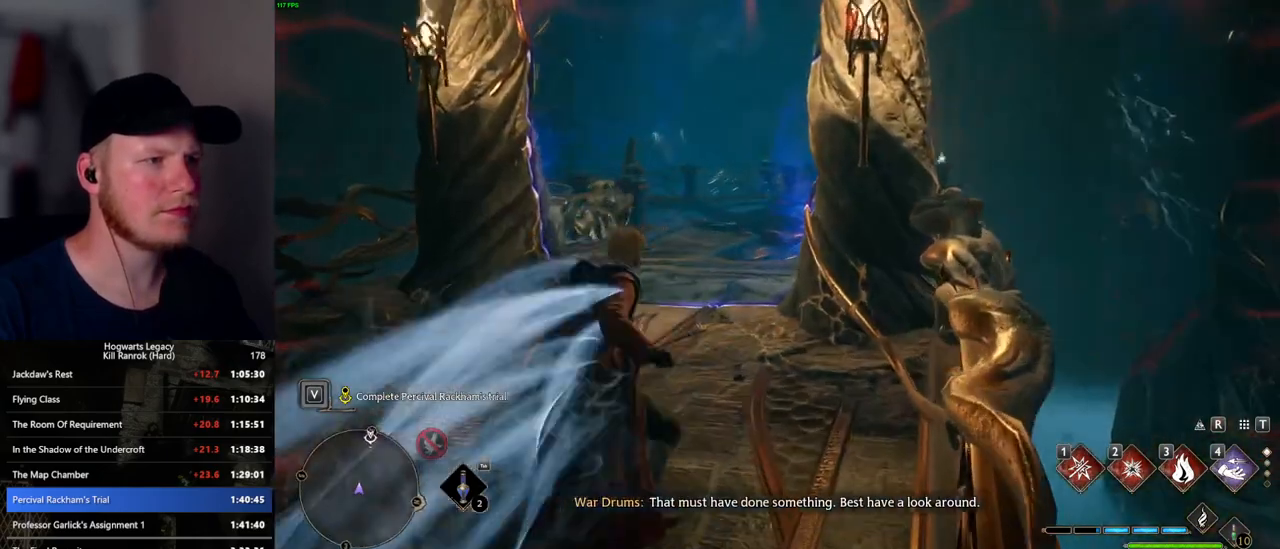
{"keys": ["space", "w"], "mouse": [], "events": []}
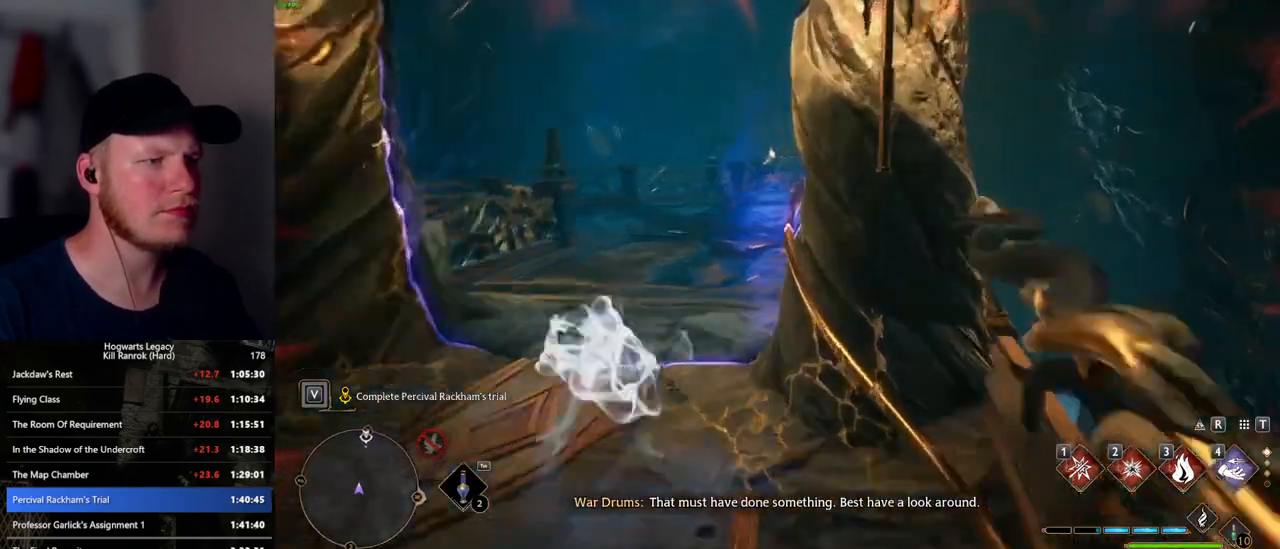
{"keys": ["w"], "mouse": [], "events": [[217, "space", "up"]]}
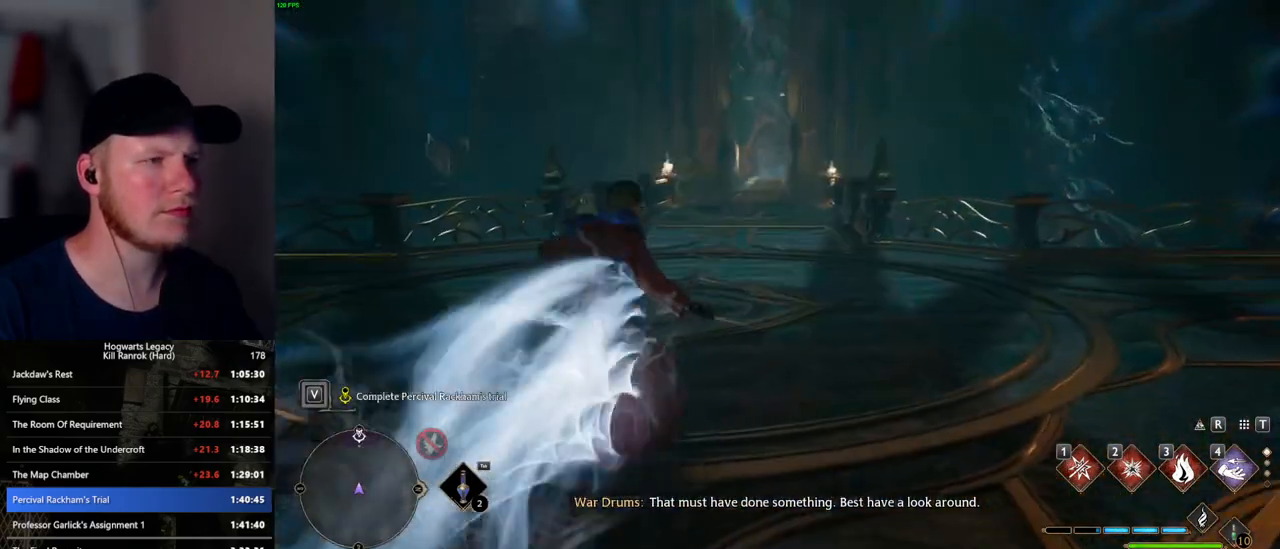
{"keys": ["space", "w"], "mouse": [], "events": [[84, "space", "down"]]}
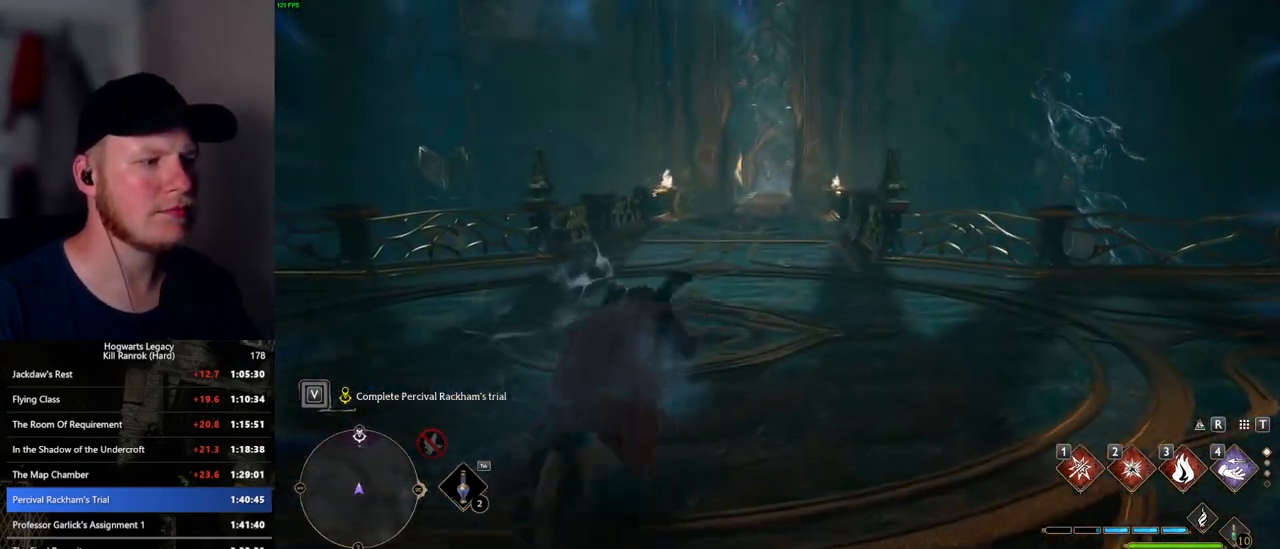
{"keys": ["w"], "mouse": [], "events": [[500, "space", "up"]]}
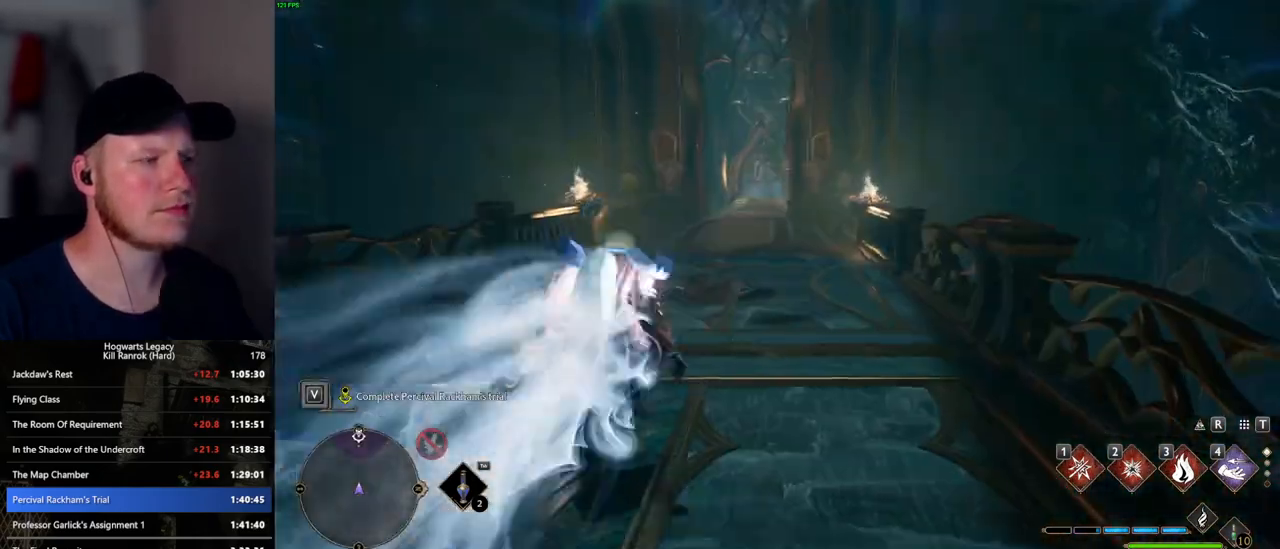
{"keys": ["space", "w"], "mouse": [], "events": [[267, "space", "down"]]}
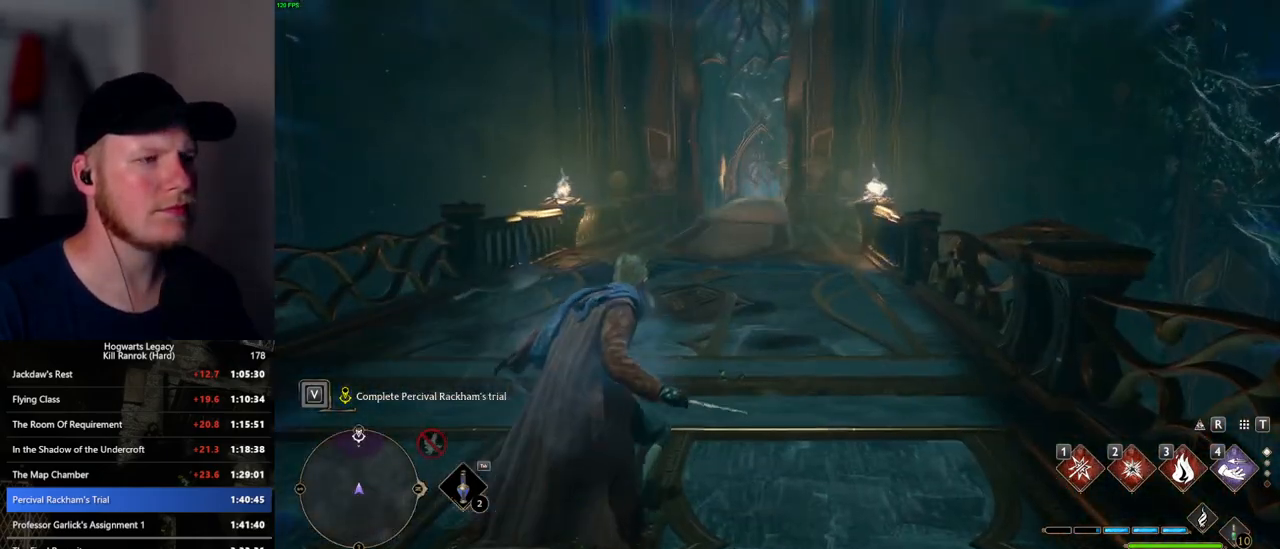
{"keys": ["space", "w"], "mouse": [], "events": []}